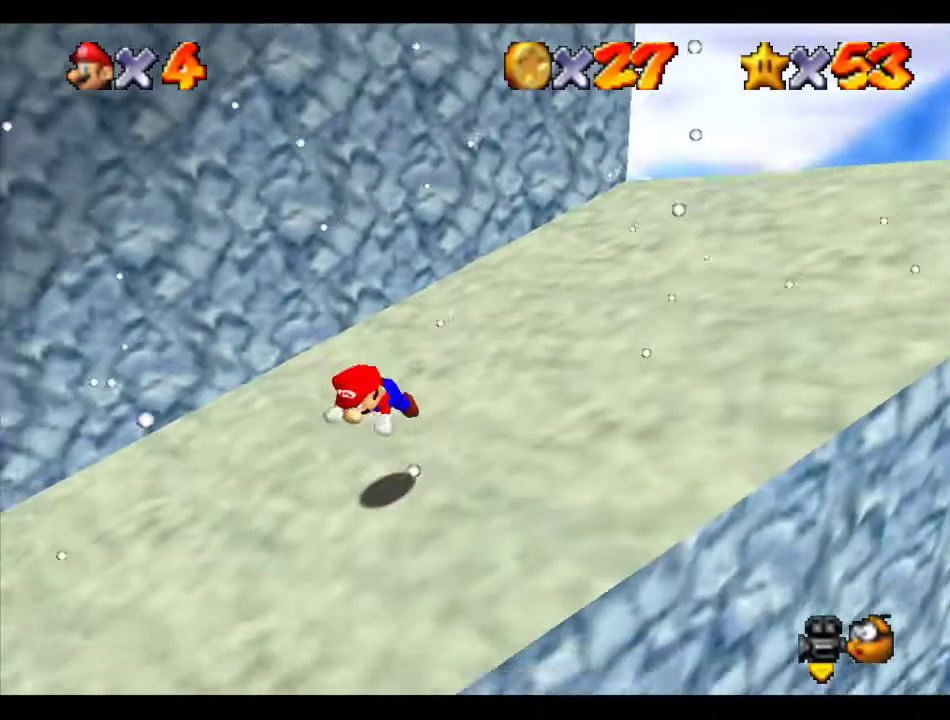
Gameplay with a controller (Nintendo layout); each line is a JSON object with the inputs held at the frame after it. "events" lists button and stick changes between this image and that frame as [ms after this image, input, new state], when the widget could be followed in between. Not read: C_LEFT L3 R3 START.
{"buttons": ["A"], "left_stick": "down", "events": [[168, "left_stick", "down"], [337, "B", "down"], [438, "A", "down"], [438, "B", "up"]]}
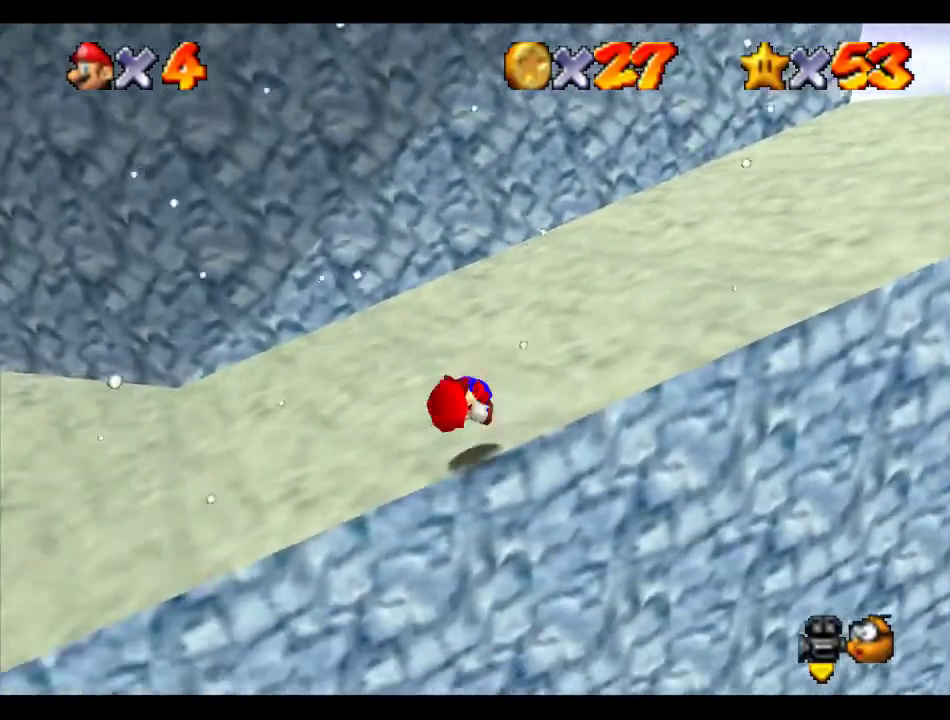
{"buttons": [], "left_stick": "down-right", "events": [[33, "A", "up"], [336, "left_stick", "down-right"]]}
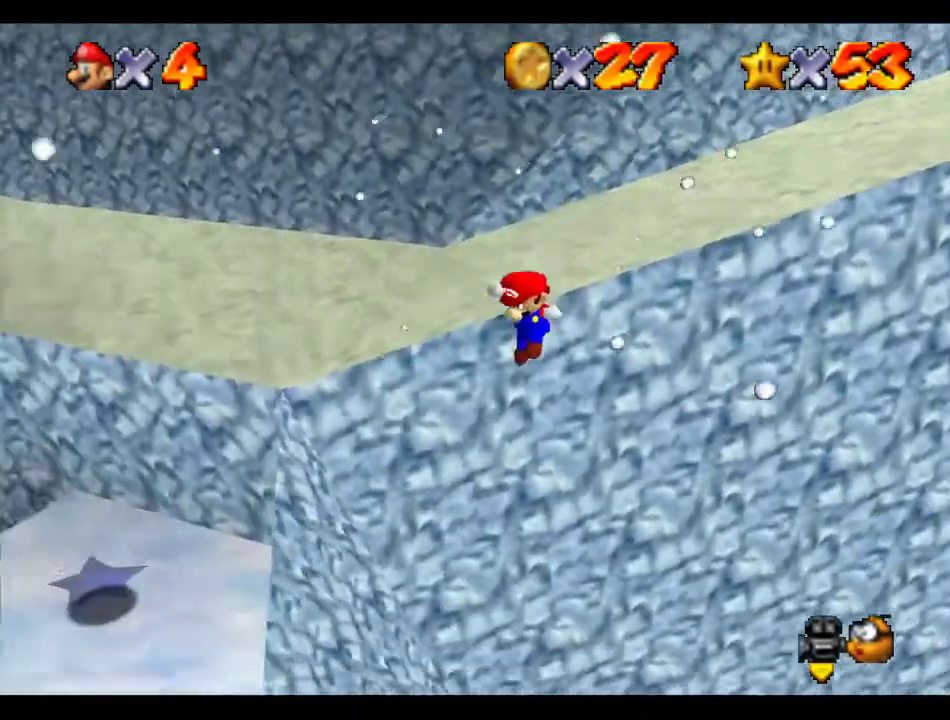
{"buttons": [], "left_stick": "up-right", "events": [[101, "left_stick", "right"], [404, "left_stick", "up-right"]]}
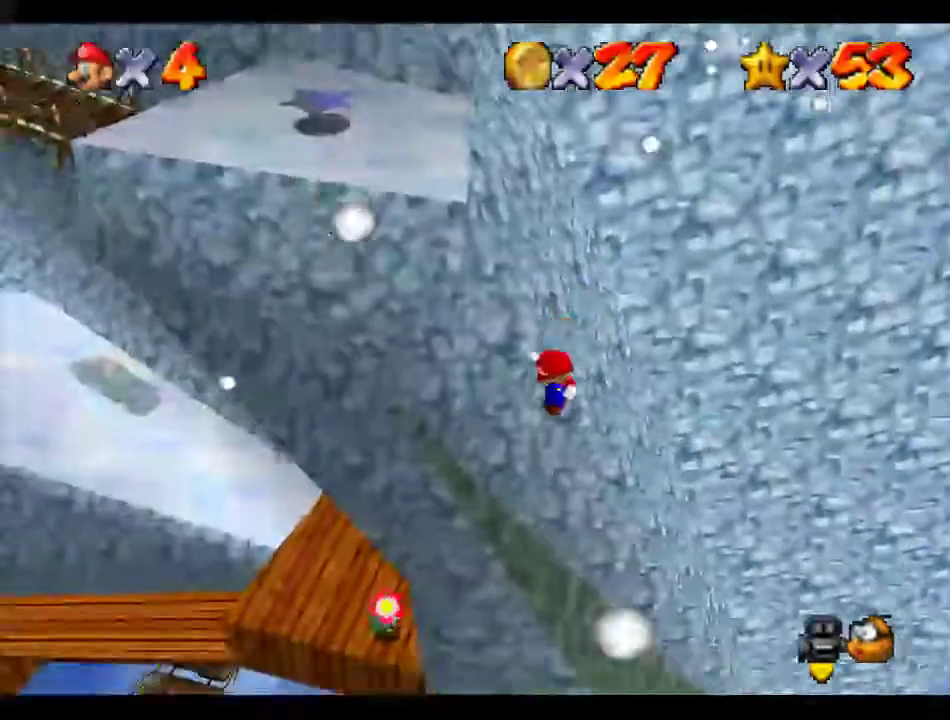
{"buttons": [], "left_stick": "center", "events": [[101, "left_stick", "up"], [236, "left_stick", "center"], [371, "left_stick", "right"], [505, "left_stick", "center"]]}
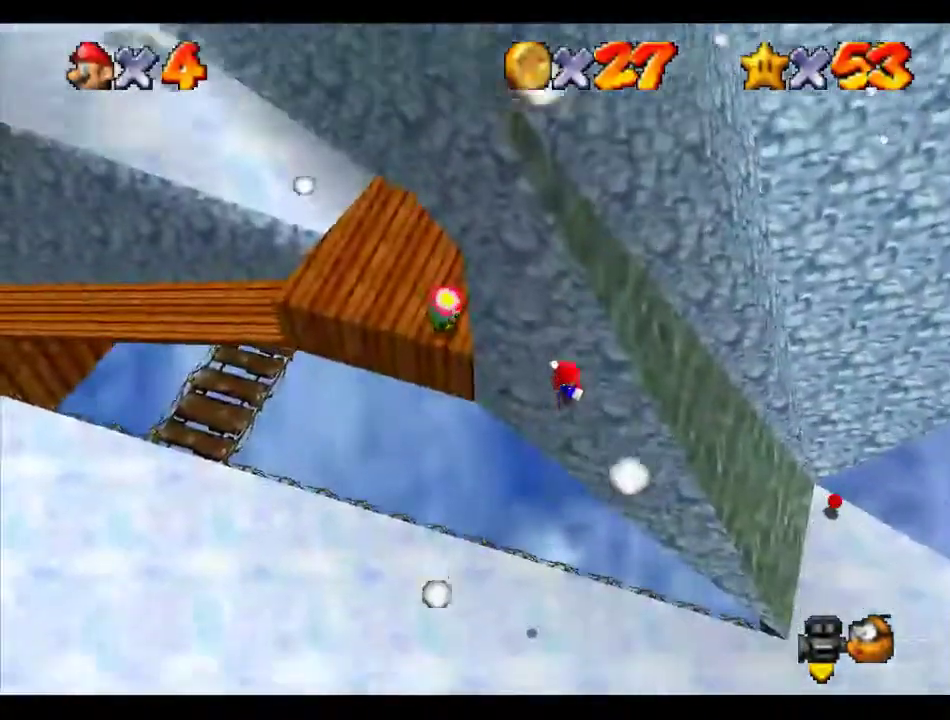
{"buttons": [], "left_stick": "center", "events": [[135, "left_stick", "up-right"], [169, "R1", "down"], [270, "R1", "up"], [270, "left_stick", "center"], [371, "left_stick", "down-left"], [472, "left_stick", "center"]]}
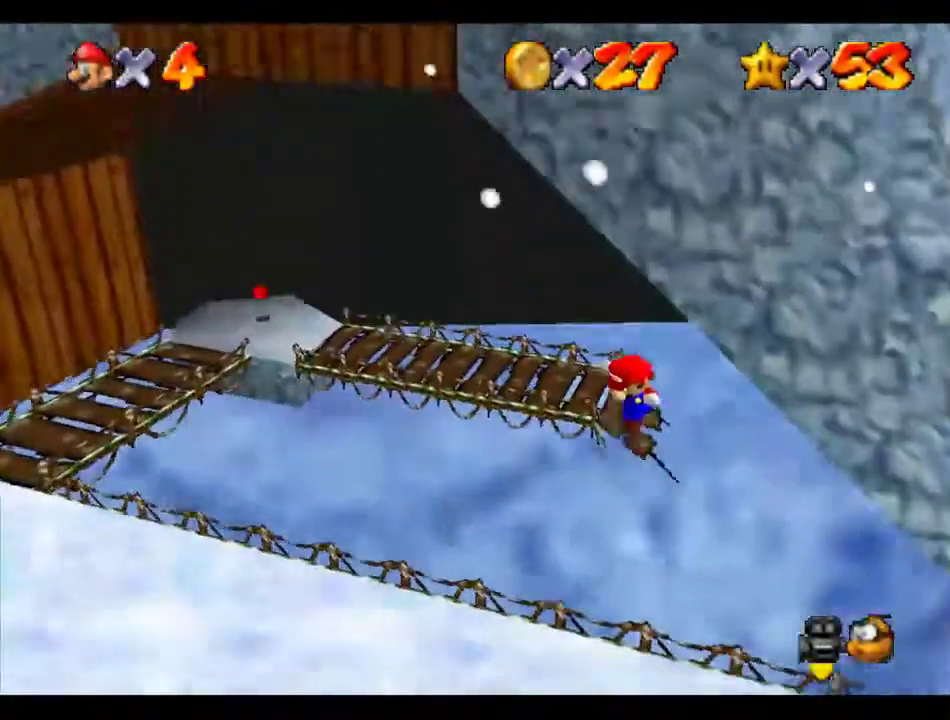
{"buttons": [], "left_stick": "up", "events": [[337, "left_stick", "up-left"], [505, "left_stick", "up"]]}
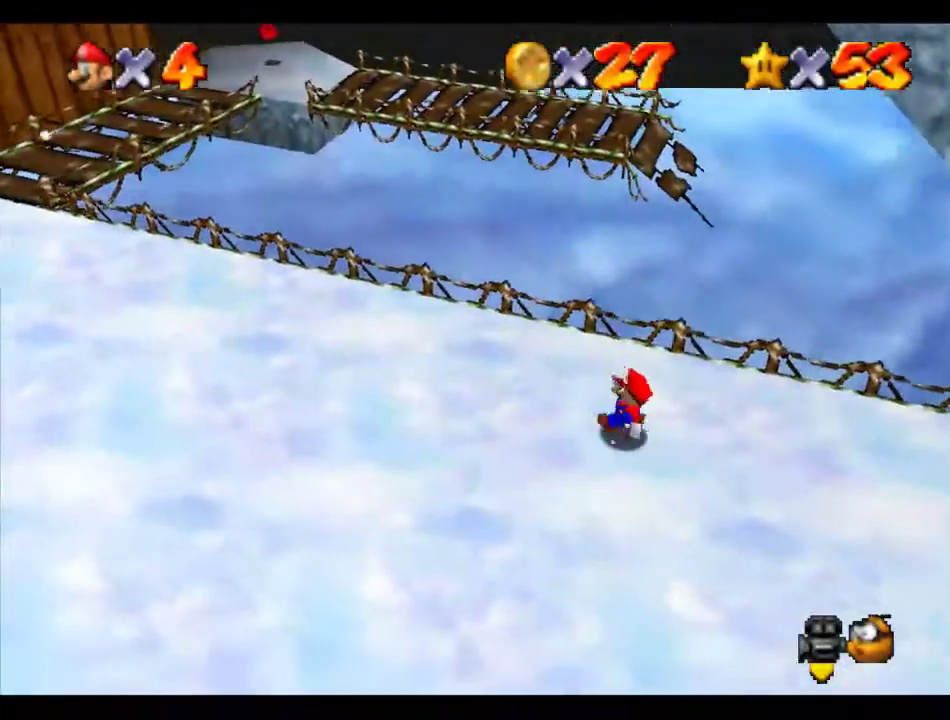
{"buttons": ["Z"], "left_stick": "up", "events": [[505, "Z", "down"]]}
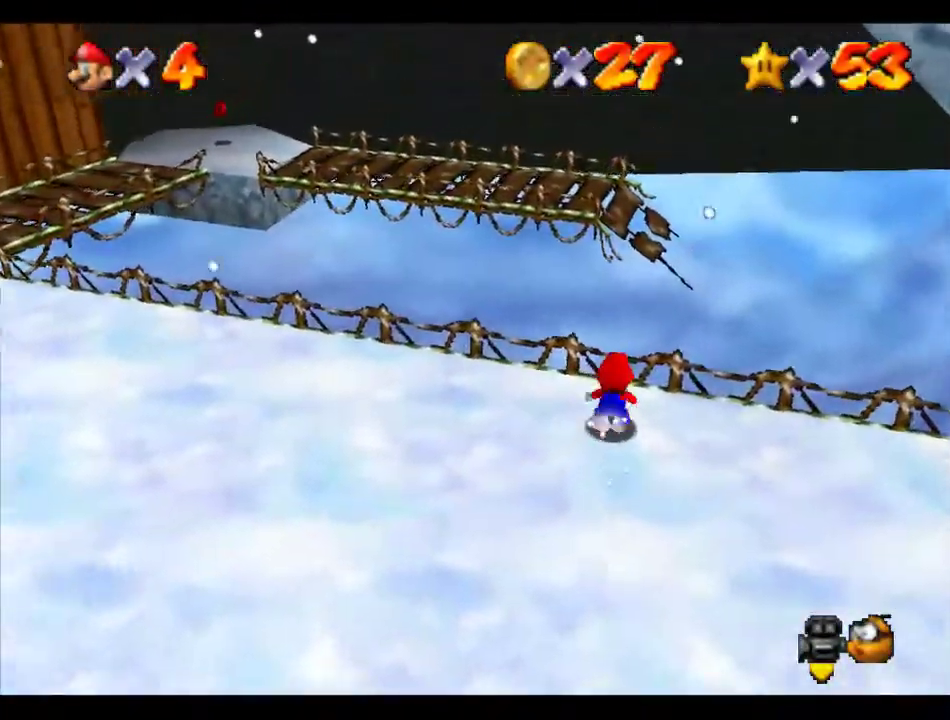
{"buttons": [], "left_stick": "up-left", "events": [[68, "A", "down"], [135, "A", "up"], [135, "Z", "up"], [169, "left_stick", "up-left"]]}
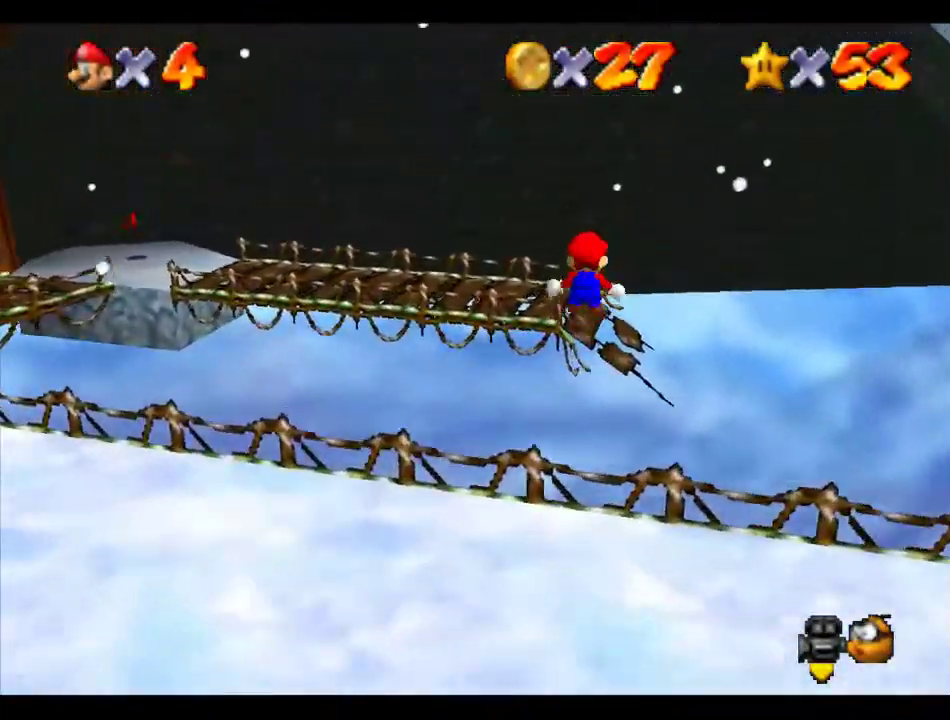
{"buttons": [], "left_stick": "up-left", "events": []}
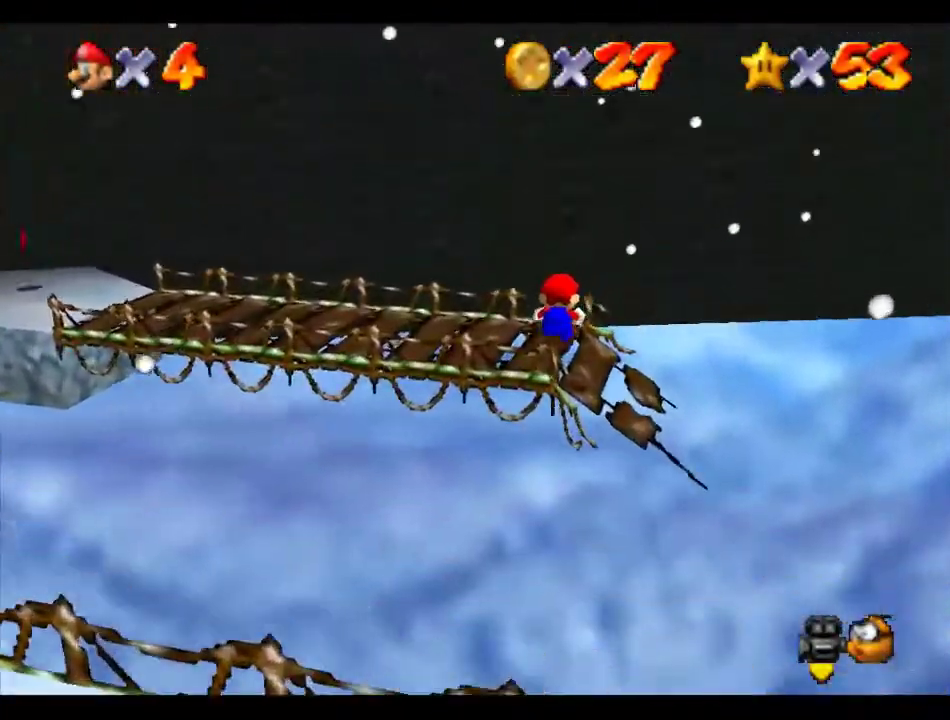
{"buttons": [], "left_stick": "center", "events": [[270, "left_stick", "center"]]}
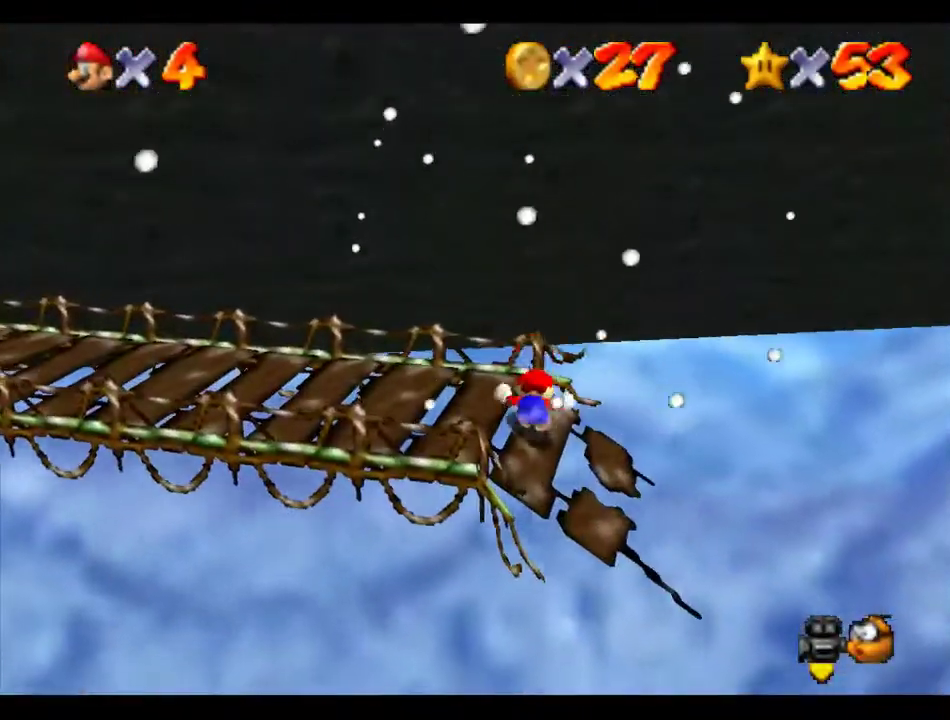
{"buttons": [], "left_stick": "center", "events": [[34, "left_stick", "up"], [101, "left_stick", "center"]]}
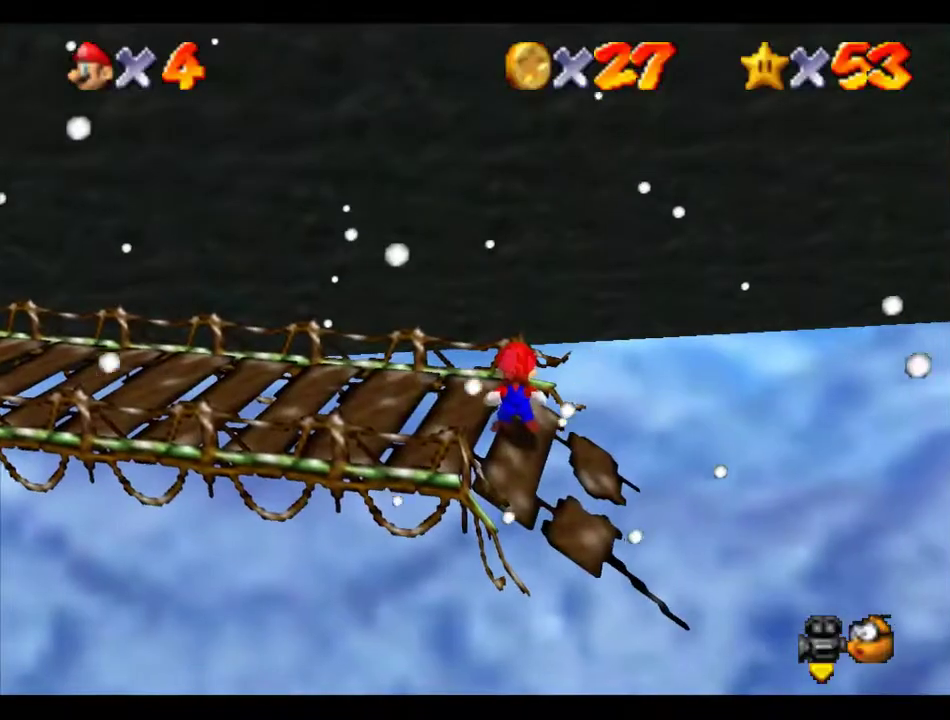
{"buttons": [], "left_stick": "center", "events": [[33, "left_stick", "left"], [134, "left_stick", "center"]]}
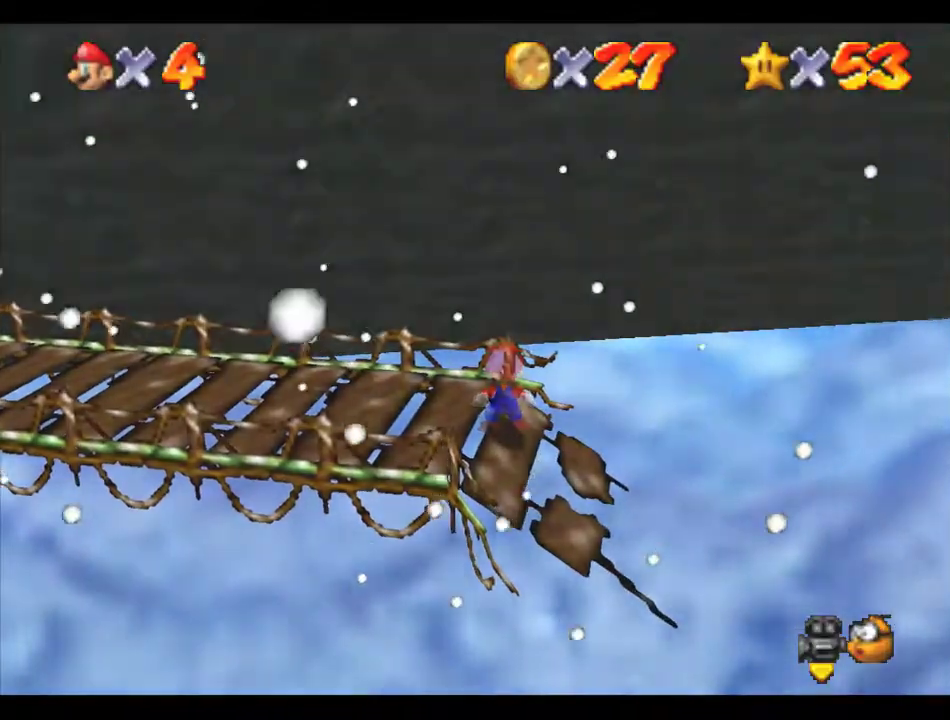
{"buttons": [], "left_stick": "center", "events": []}
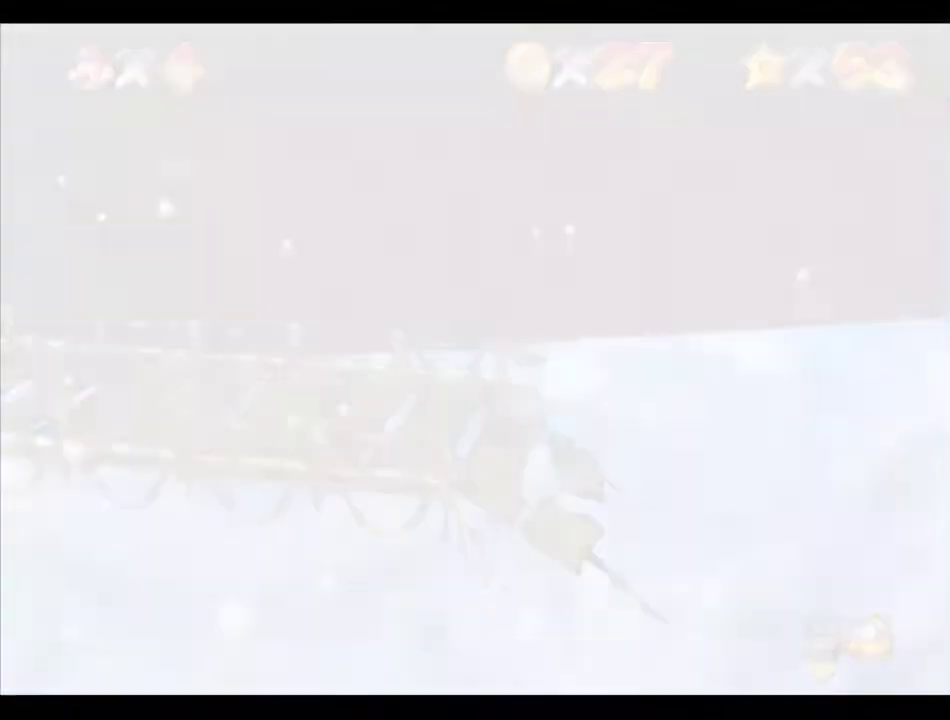
{"buttons": [], "left_stick": "center", "events": [[236, "C_DOWN", "down"], [236, "C_RIGHT", "down"], [236, "R1", "down"], [438, "C_DOWN", "up"], [438, "C_RIGHT", "up"], [438, "R1", "up"]]}
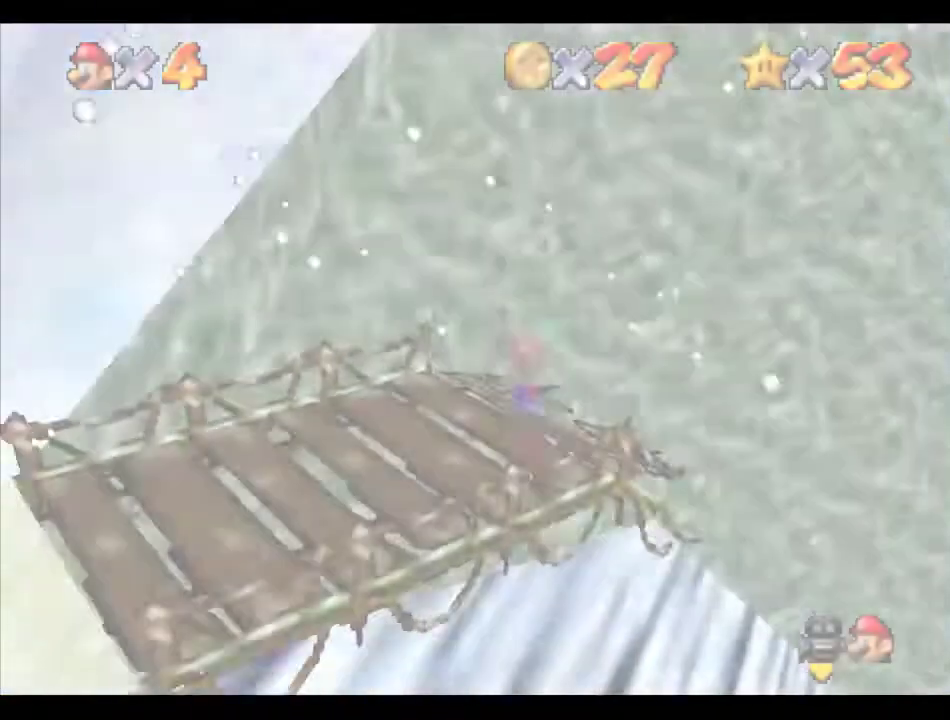
{"buttons": ["A"], "left_stick": "left", "events": [[101, "left_stick", "left"], [168, "A", "down"]]}
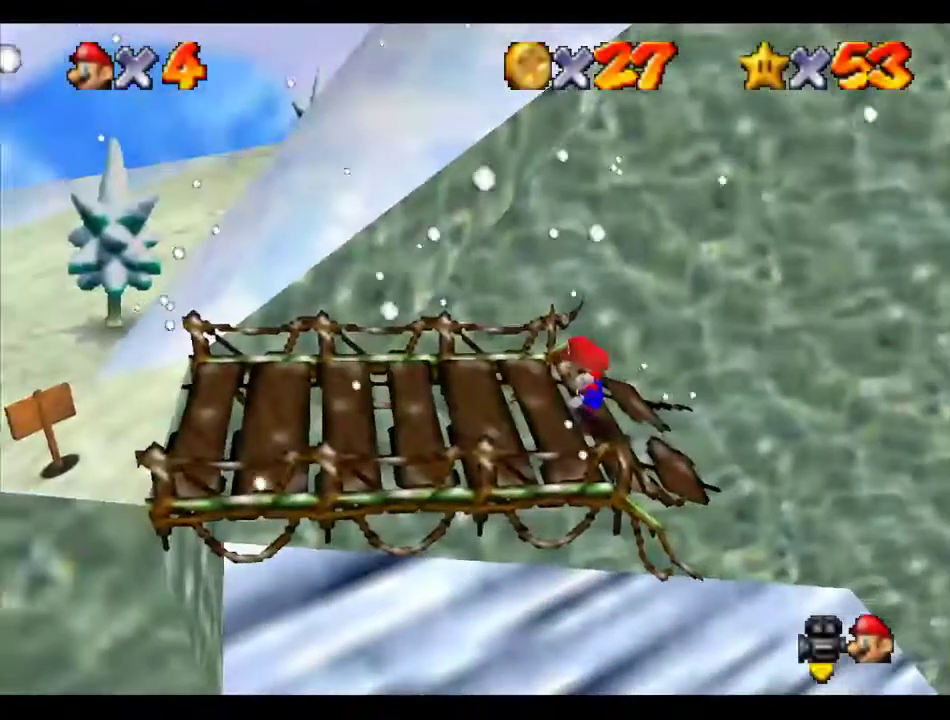
{"buttons": [], "left_stick": "left", "events": [[270, "B", "down"], [404, "A", "up"], [404, "B", "up"]]}
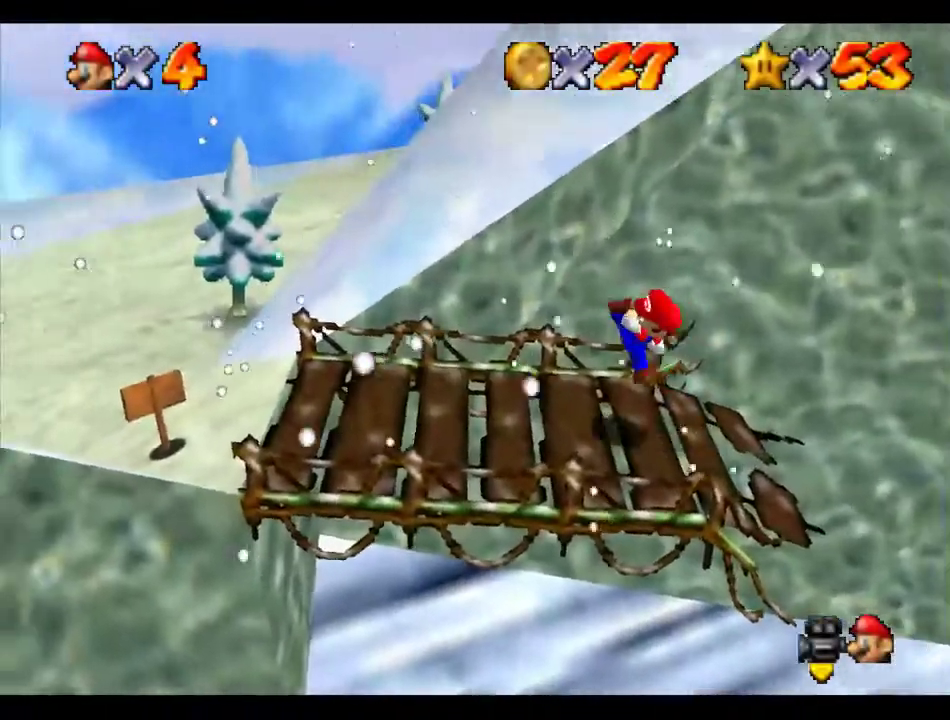
{"buttons": [], "left_stick": "up", "events": [[270, "left_stick", "down-left"], [405, "left_stick", "down-right"], [472, "left_stick", "up"]]}
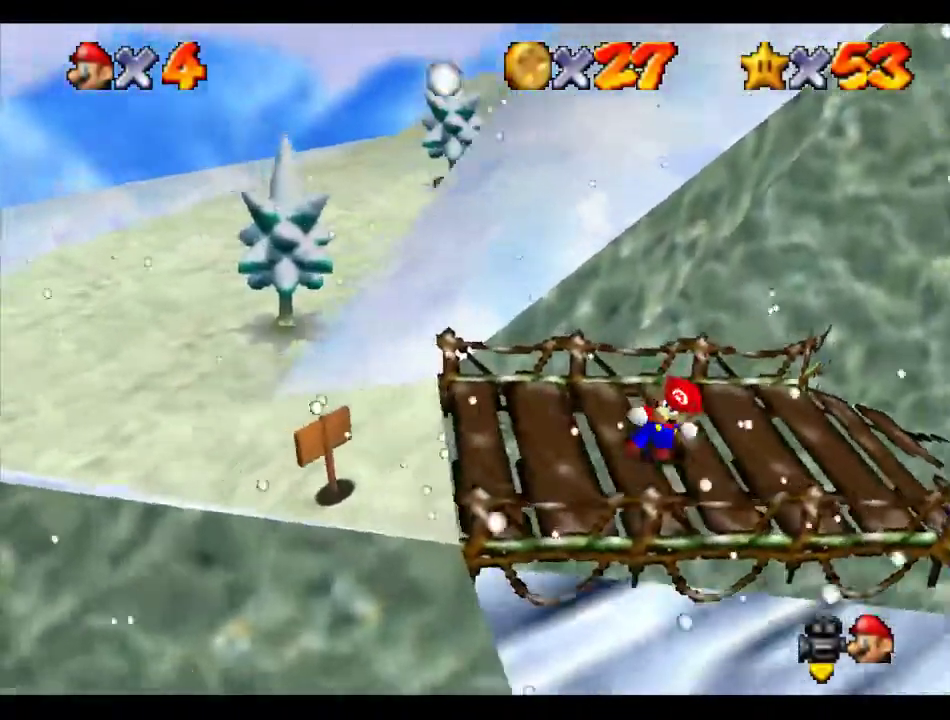
{"buttons": ["A"], "left_stick": "up-left", "events": [[202, "A", "down"], [303, "left_stick", "up-left"]]}
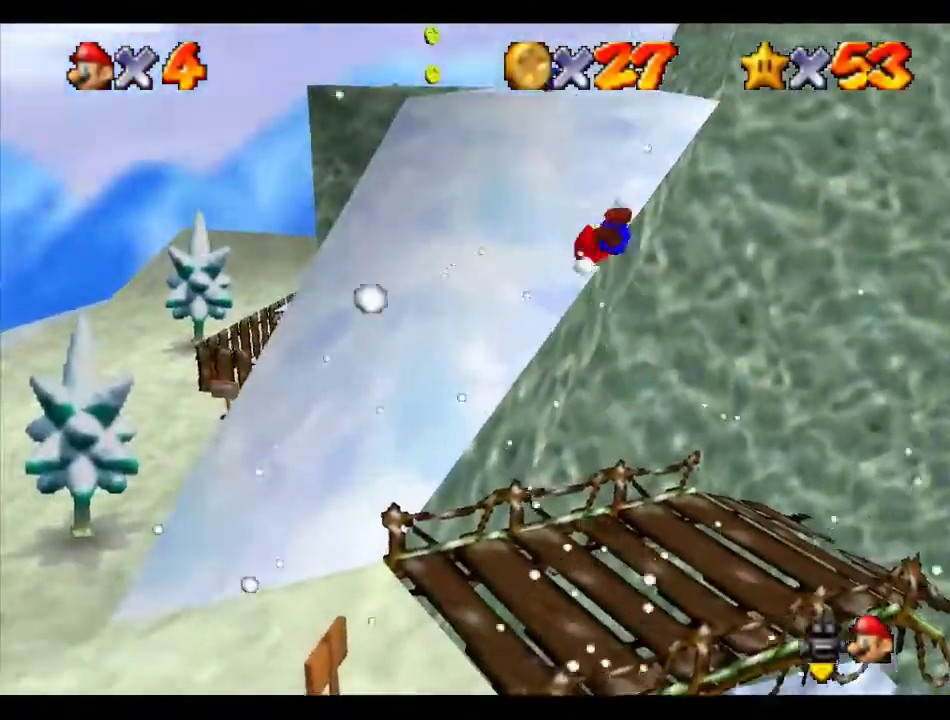
{"buttons": [], "left_stick": "up", "events": [[236, "A", "up"], [303, "left_stick", "up"]]}
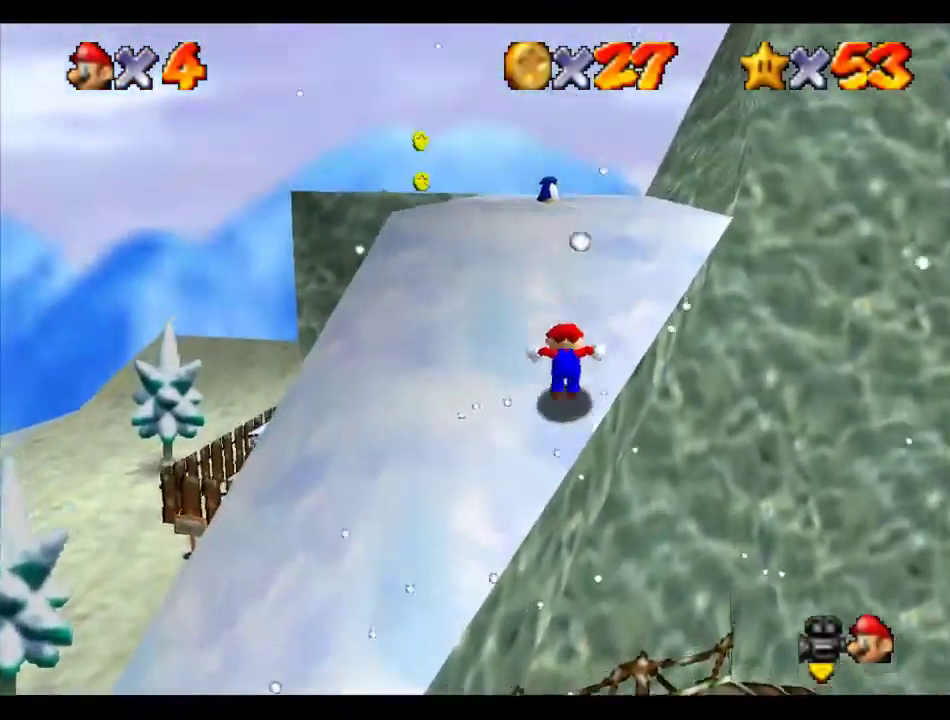
{"buttons": [], "left_stick": "up-left", "events": [[68, "left_stick", "up-left"], [101, "A", "down"], [101, "B", "down"], [169, "left_stick", "up"], [236, "A", "up"], [236, "B", "up"], [371, "left_stick", "up-left"]]}
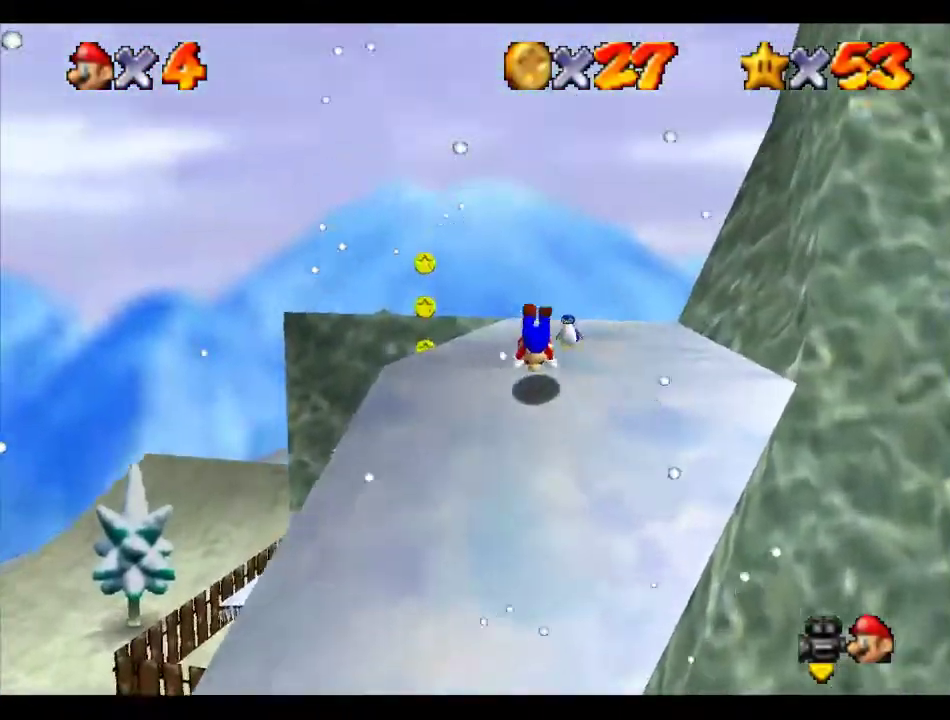
{"buttons": ["A"], "left_stick": "up-left", "events": [[404, "B", "down"], [438, "A", "down"], [471, "B", "up"]]}
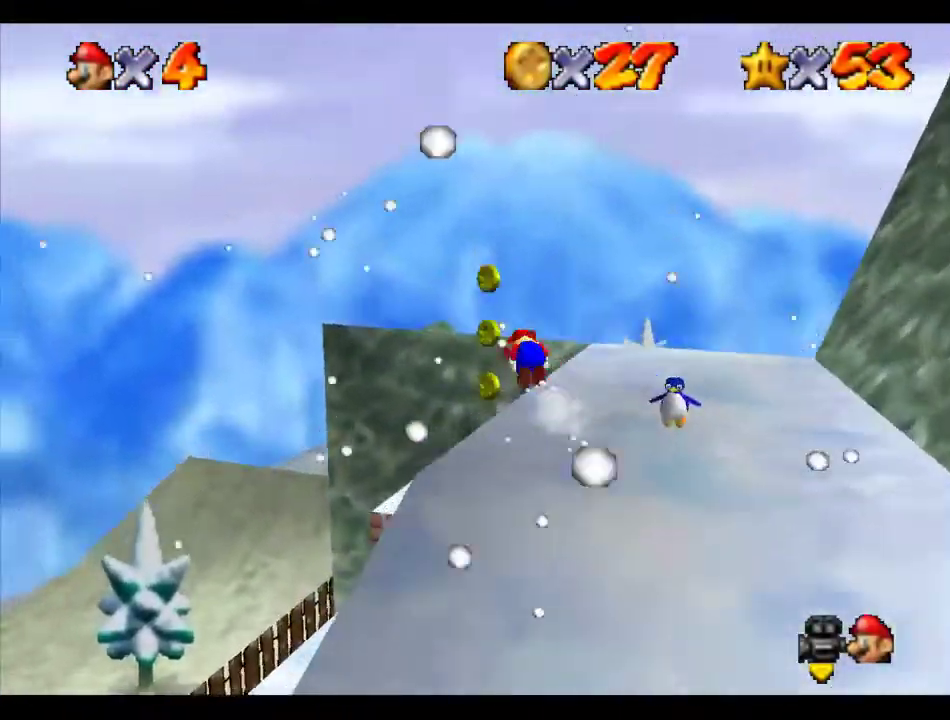
{"buttons": [], "left_stick": "right", "events": [[68, "A", "up"], [169, "left_stick", "up"], [270, "left_stick", "up-right"], [404, "left_stick", "right"]]}
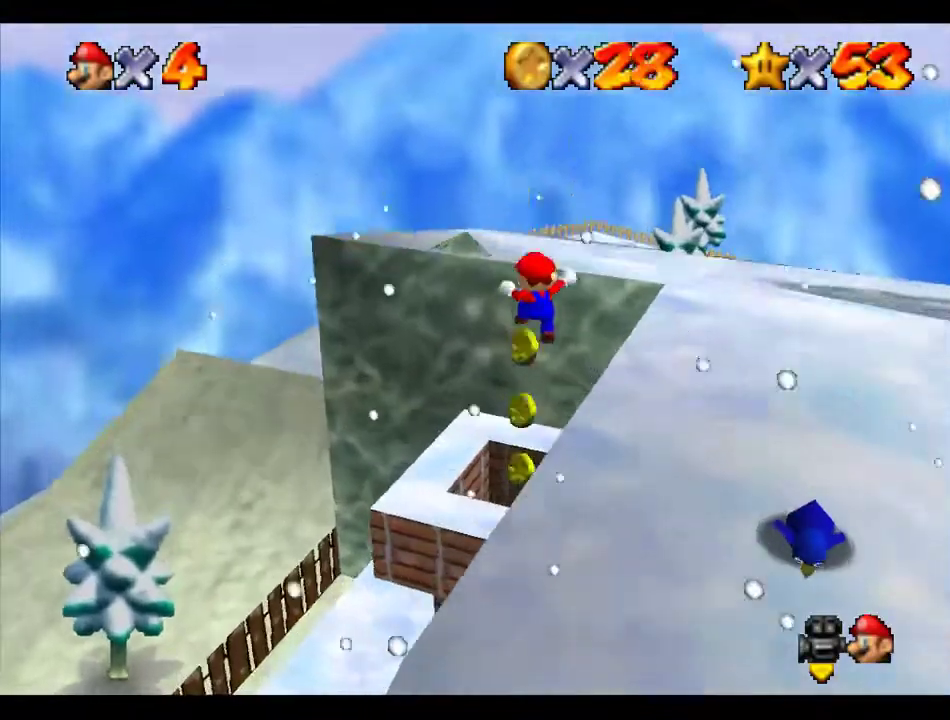
{"buttons": [], "left_stick": "center", "events": [[33, "left_stick", "down-right"], [235, "R1", "down"], [269, "left_stick", "center"], [370, "R1", "up"]]}
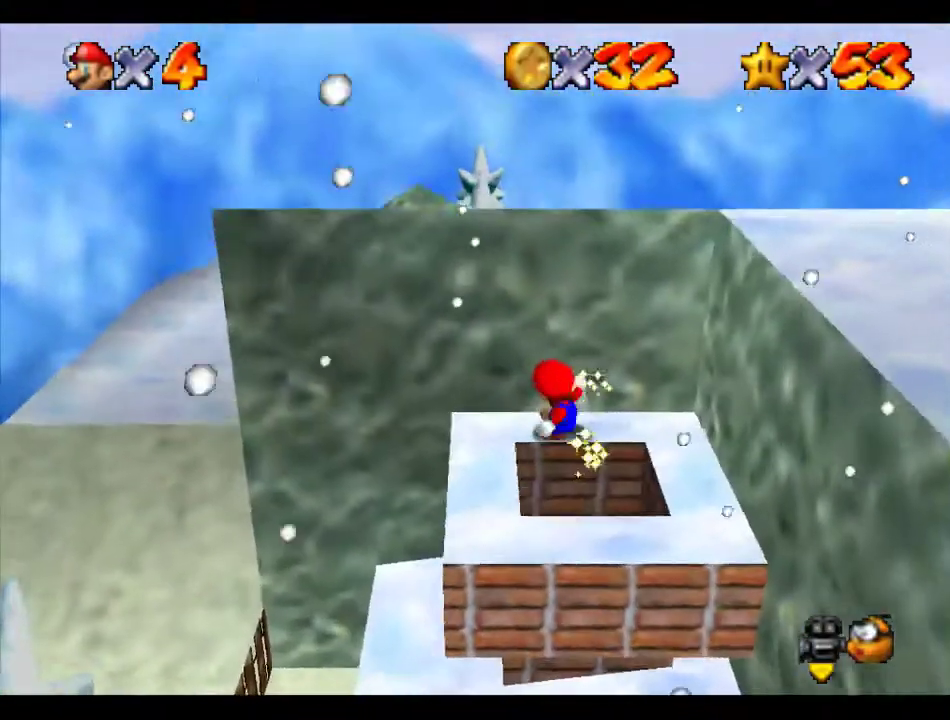
{"buttons": [], "left_stick": "down-right", "events": [[202, "left_stick", "down-right"], [337, "left_stick", "center"], [370, "A", "down"], [471, "A", "up"], [471, "left_stick", "down-right"]]}
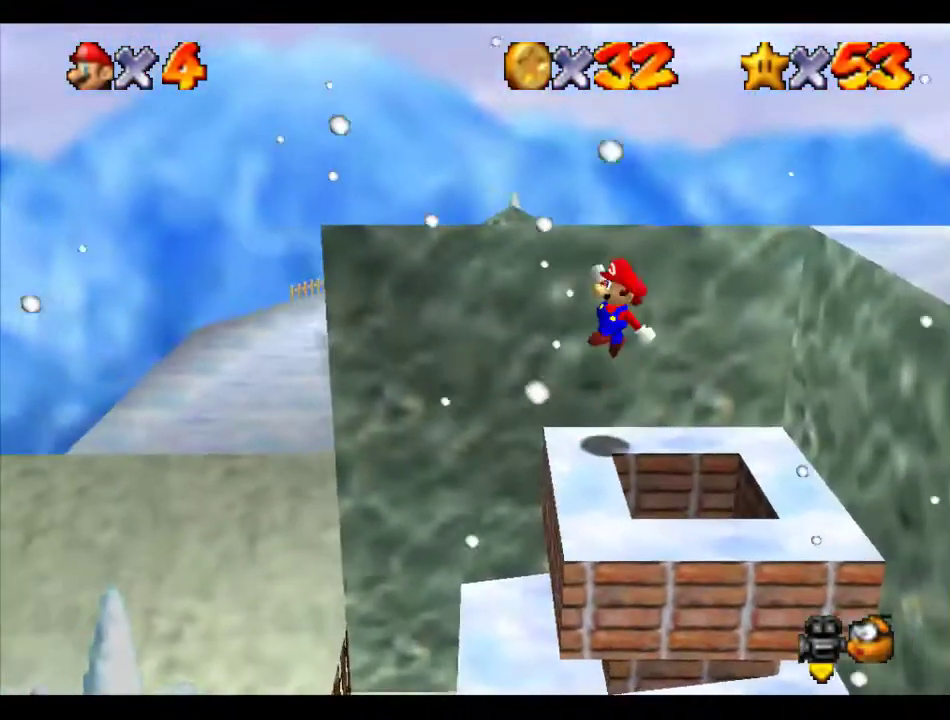
{"buttons": [], "left_stick": "center", "events": [[337, "left_stick", "right"], [404, "left_stick", "up-right"], [472, "left_stick", "center"]]}
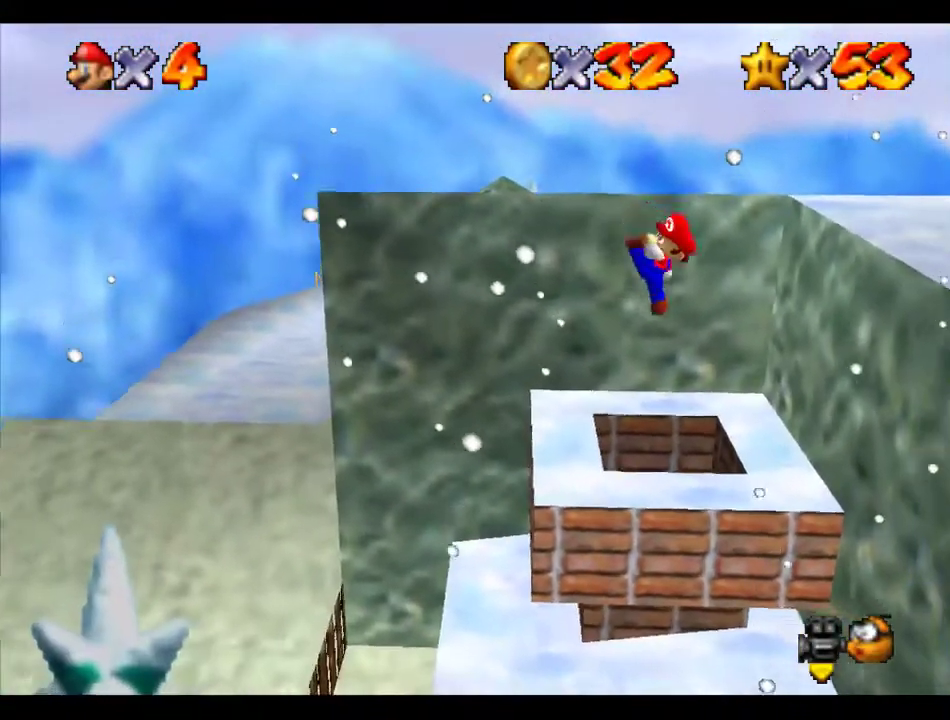
{"buttons": [], "left_stick": "center", "events": [[337, "R1", "down"], [438, "R1", "up"]]}
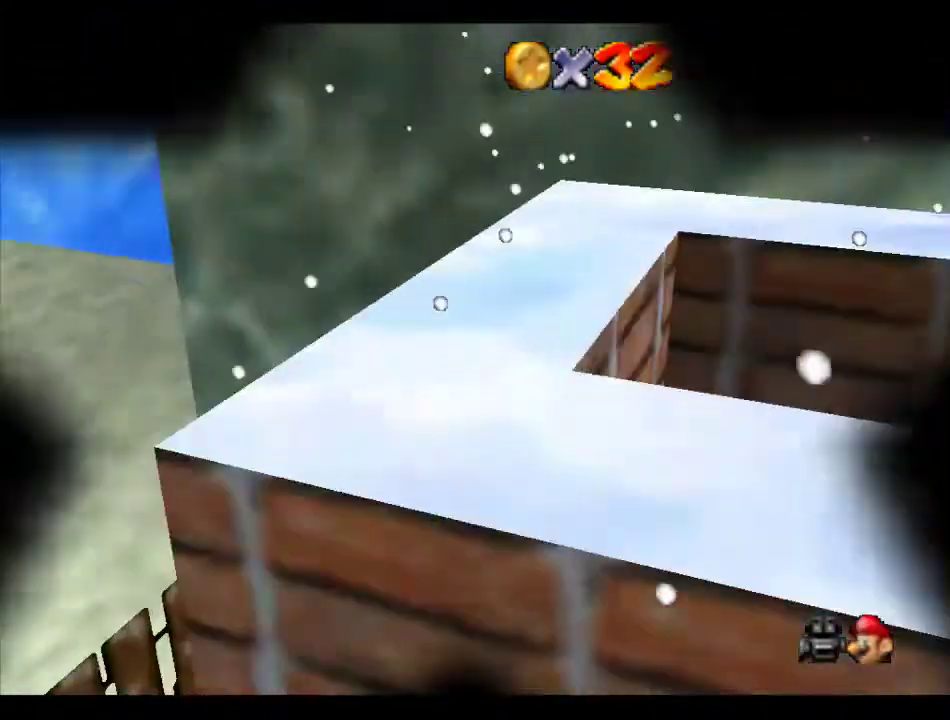
{"buttons": [], "left_stick": "center", "events": []}
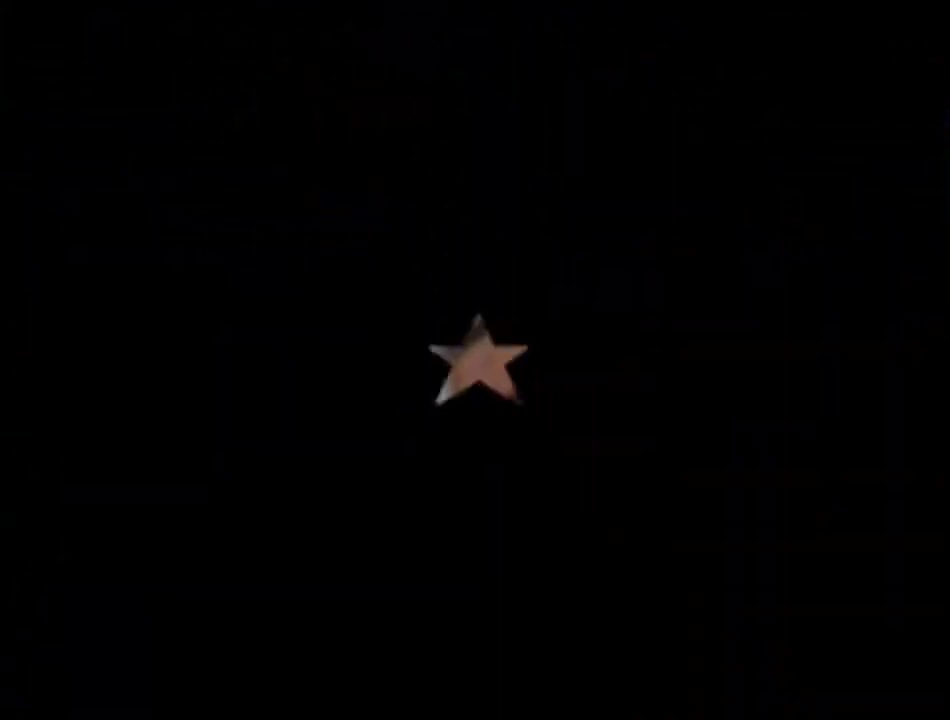
{"buttons": ["R1"], "left_stick": "center", "events": [[438, "R1", "down"]]}